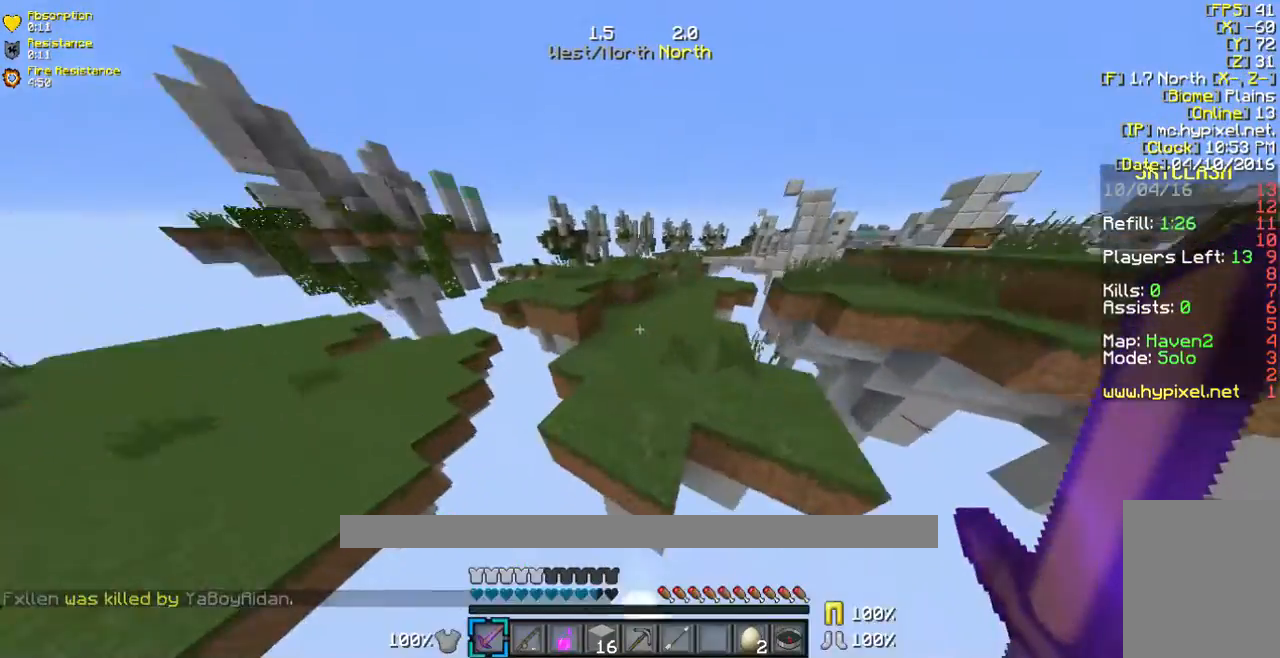
Gameplay with keyboard and mouse; each line is a JSON object with the keys and mouse buttons held at the frame after it. "events" lists presses ("down") and releases ("up") of "a", "d", "s", "w", "mouse_left" and "mouse_right" between this image and that frame as [ms after this image, input, new state], when the widget could be followed in between. "mouse_left", "mouse_right" = the "left", "right" buttons of the "mouse" list. No other keys are recorded. Fast repeated clicks can show as one long hold. Mouse movement is not recorded.
{"keys": ["w"], "mouse": [], "events": []}
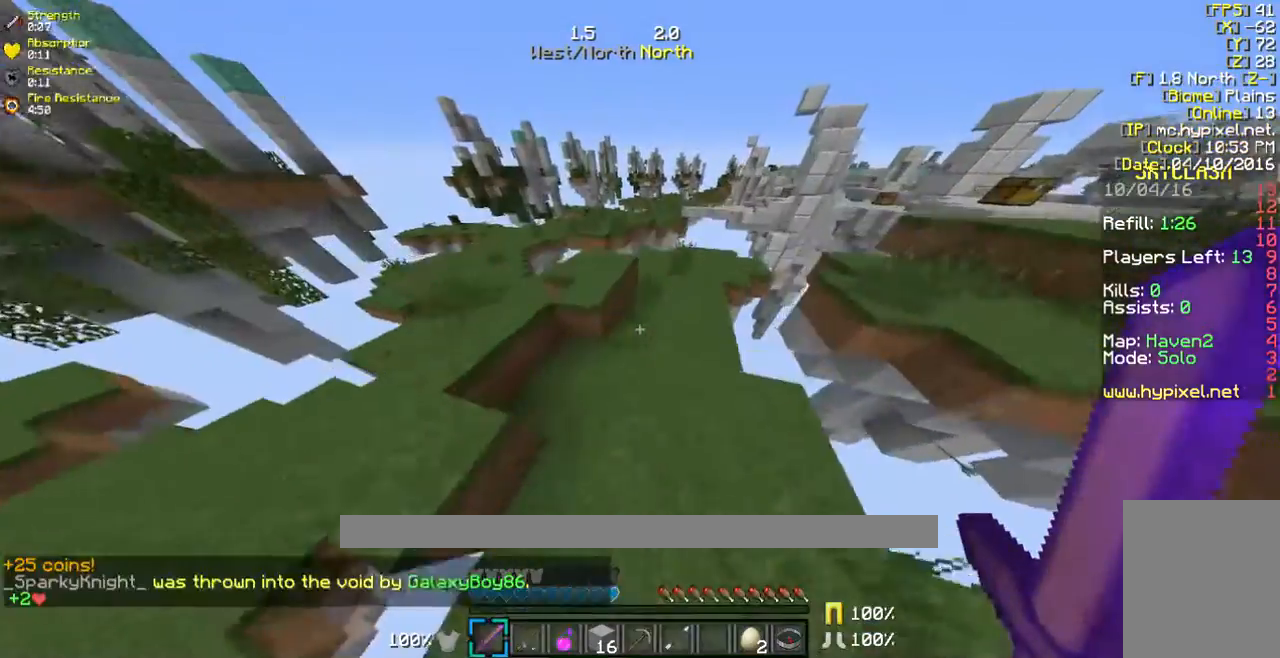
{"keys": ["w"], "mouse": [], "events": []}
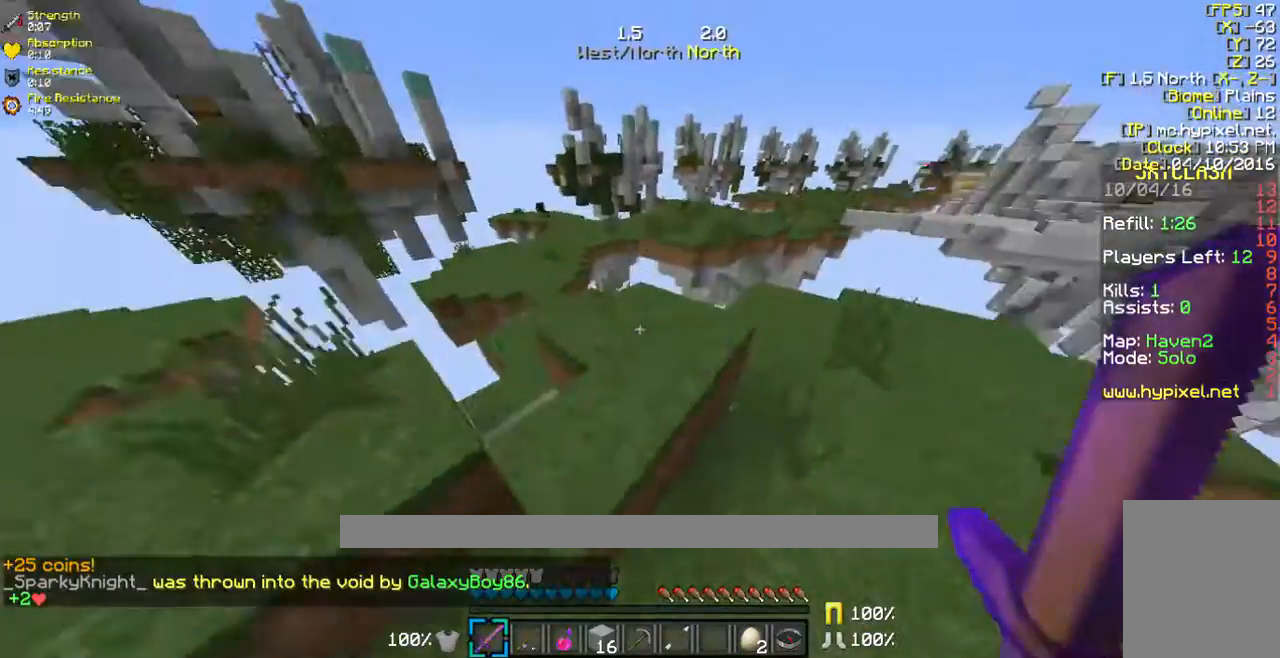
{"keys": ["w"], "mouse": [], "events": [[67, "a", "down"], [268, "a", "up"], [268, "w", "up"], [402, "w", "down"], [435, "w", "up"], [469, "w", "down"]]}
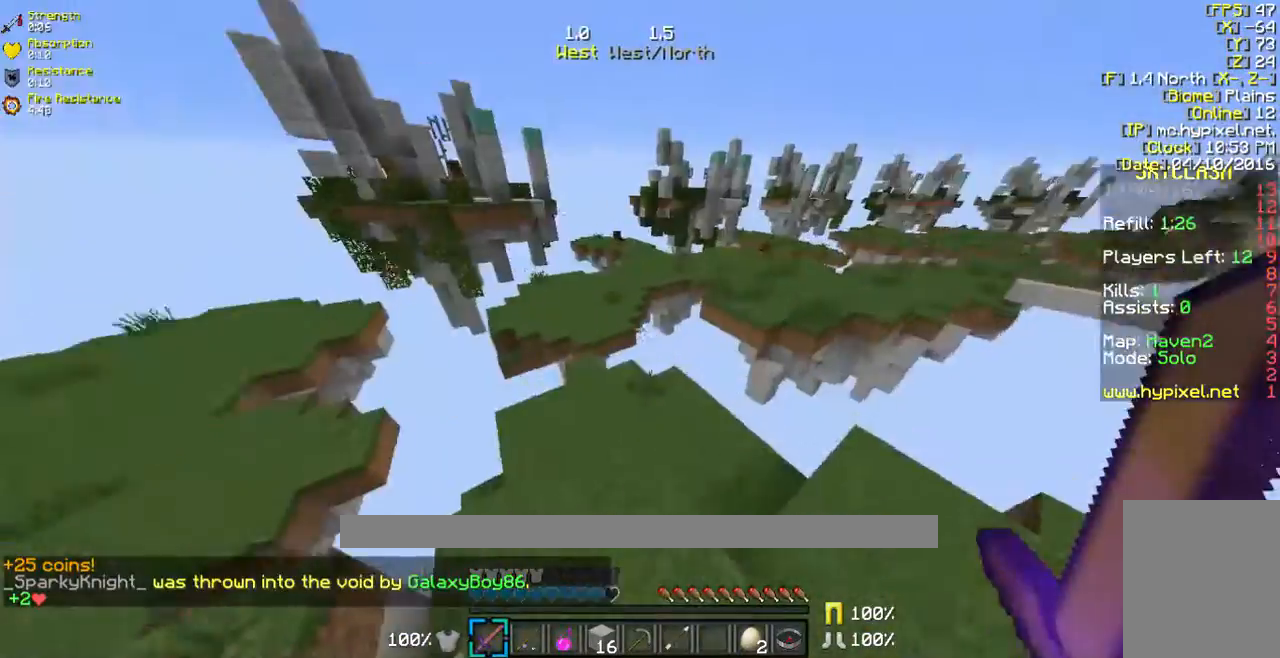
{"keys": ["w"], "mouse": [], "events": []}
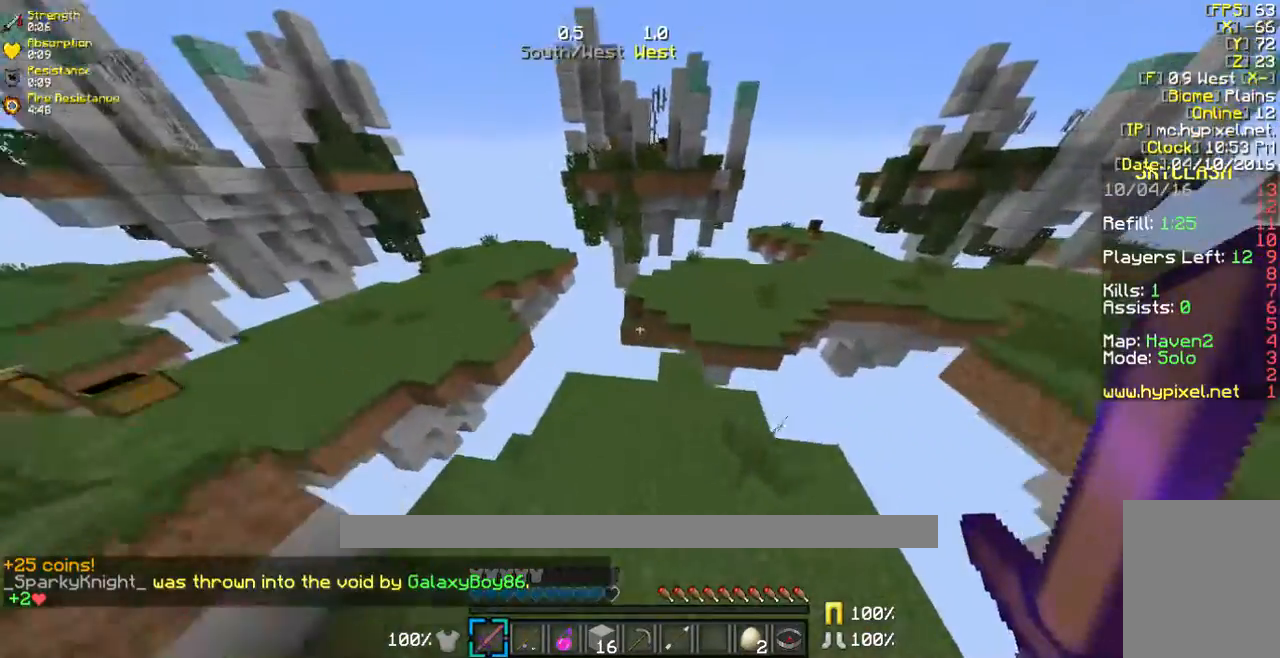
{"keys": [], "mouse": [], "events": [[435, "w", "up"]]}
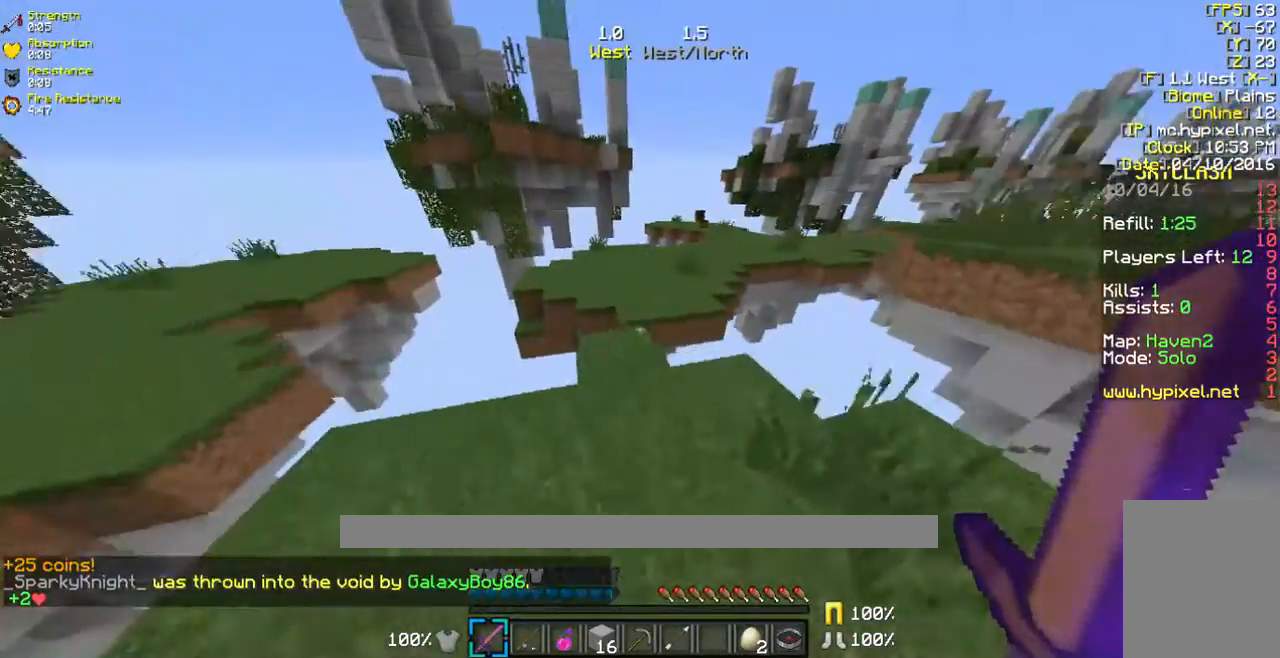
{"keys": ["w"], "mouse": [], "events": [[34, "w", "down"], [134, "w", "up"], [268, "w", "down"]]}
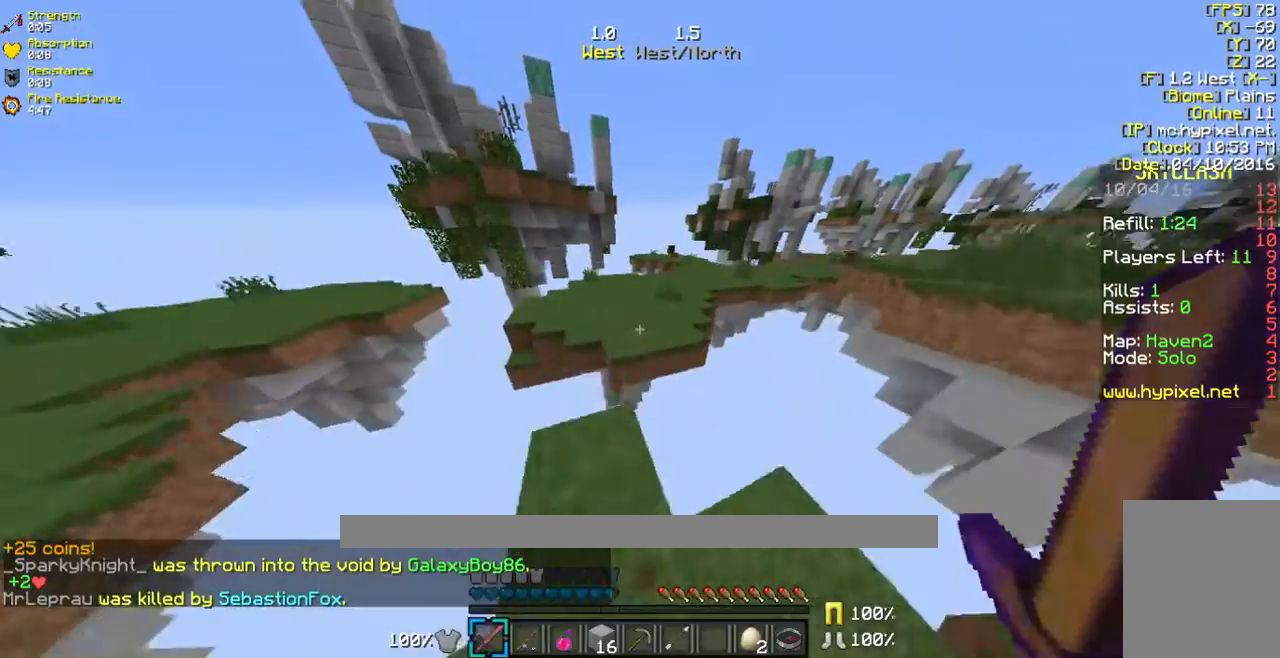
{"keys": ["w"], "mouse": [], "events": []}
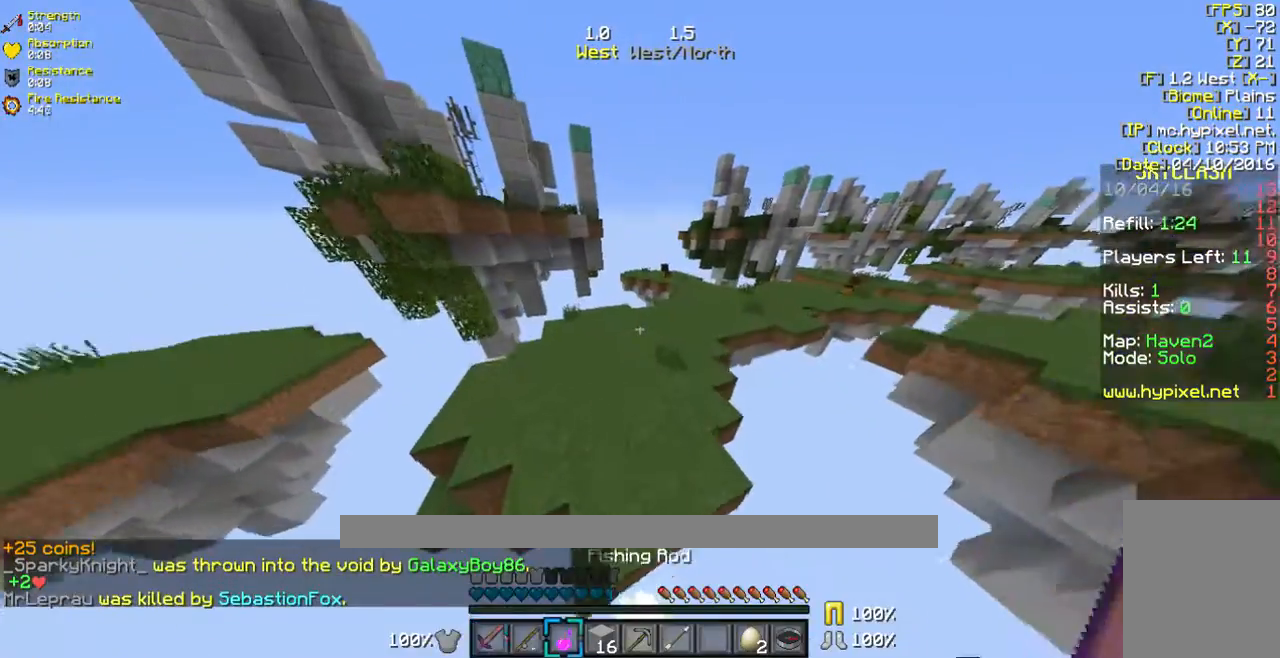
{"keys": ["w"], "mouse": [], "events": []}
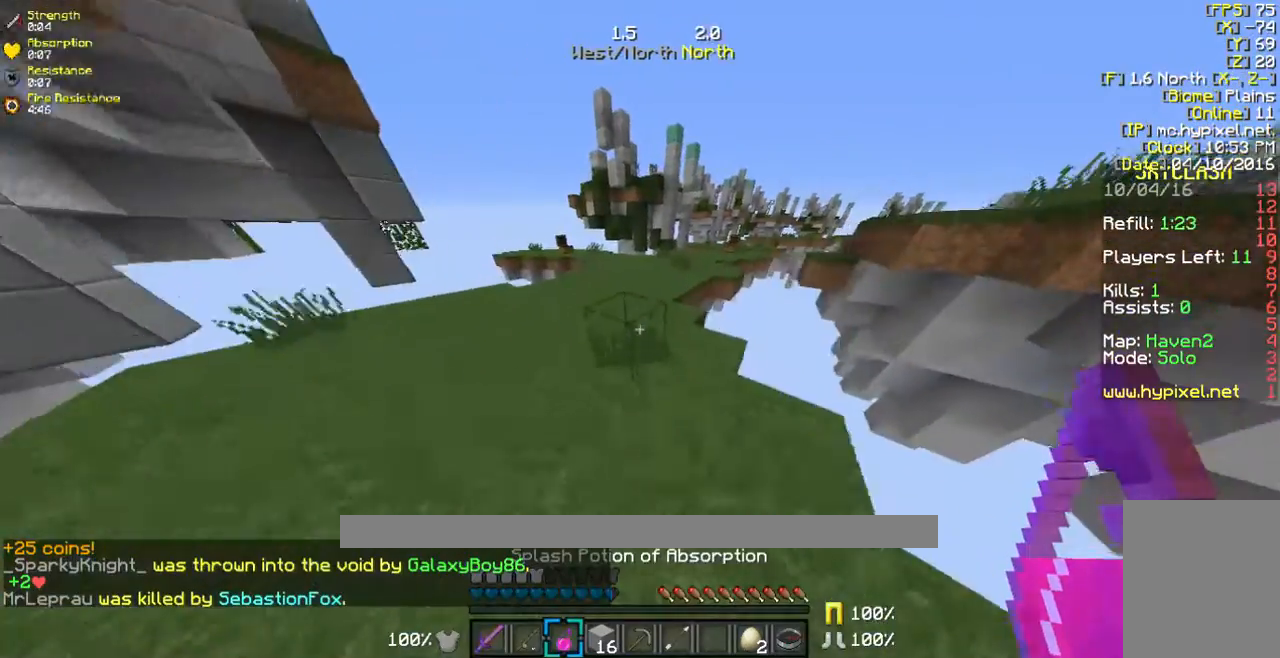
{"keys": ["w"], "mouse": [], "events": []}
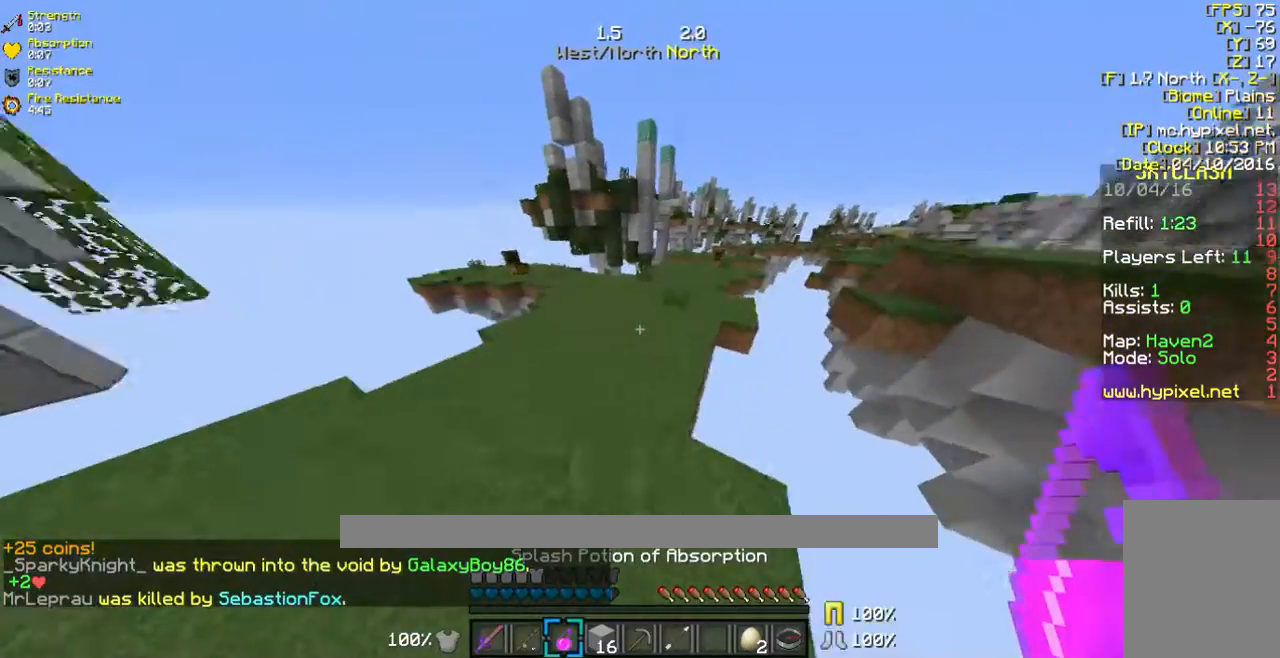
{"keys": ["w"], "mouse": [], "events": []}
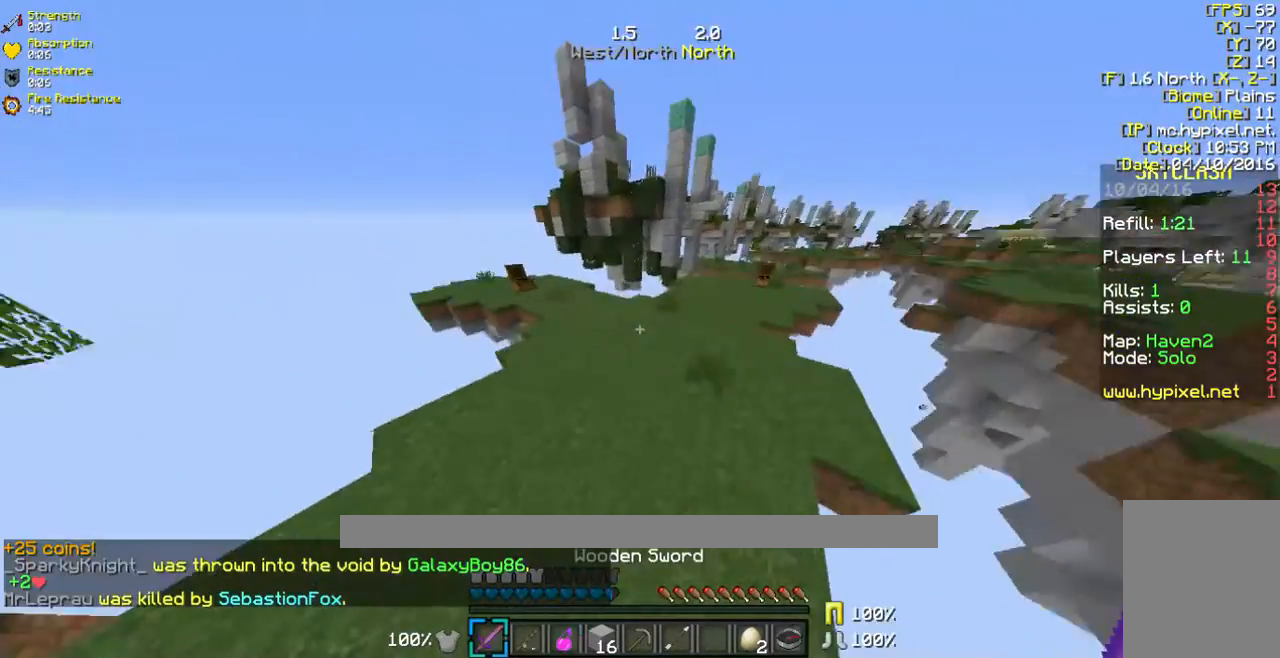
{"keys": ["w"], "mouse": [], "events": []}
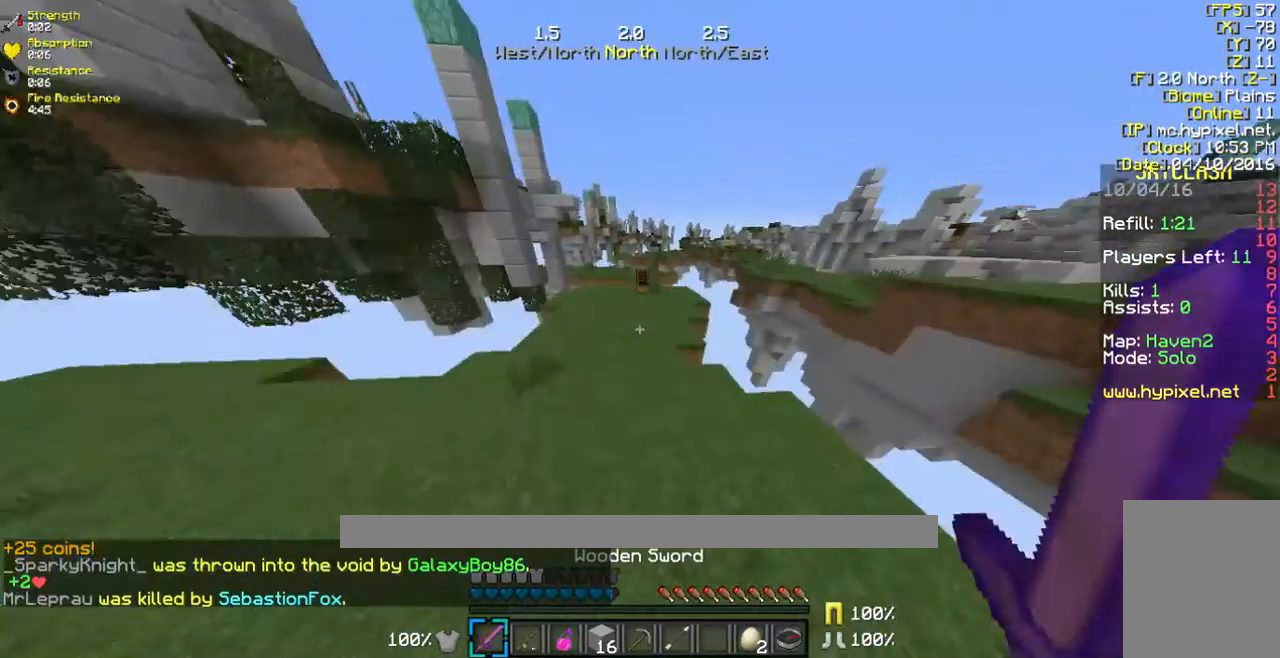
{"keys": ["a", "w"], "mouse": [], "events": [[34, "a", "down"]]}
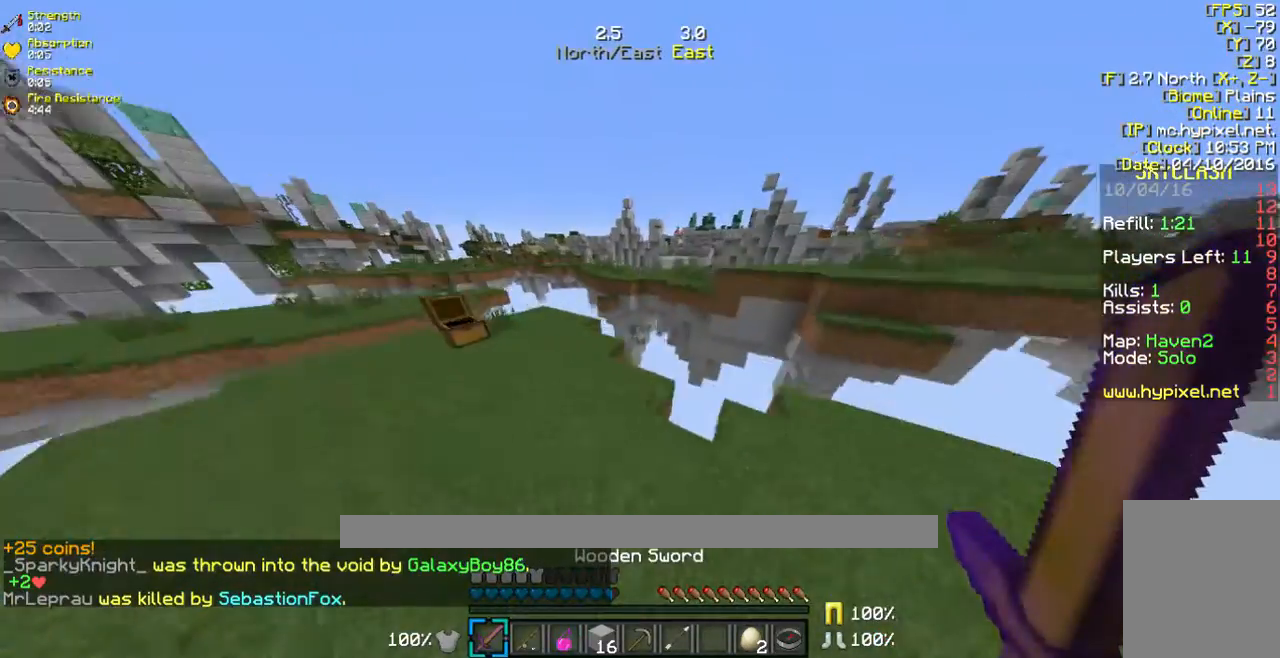
{"keys": ["a", "w"], "mouse": [], "events": []}
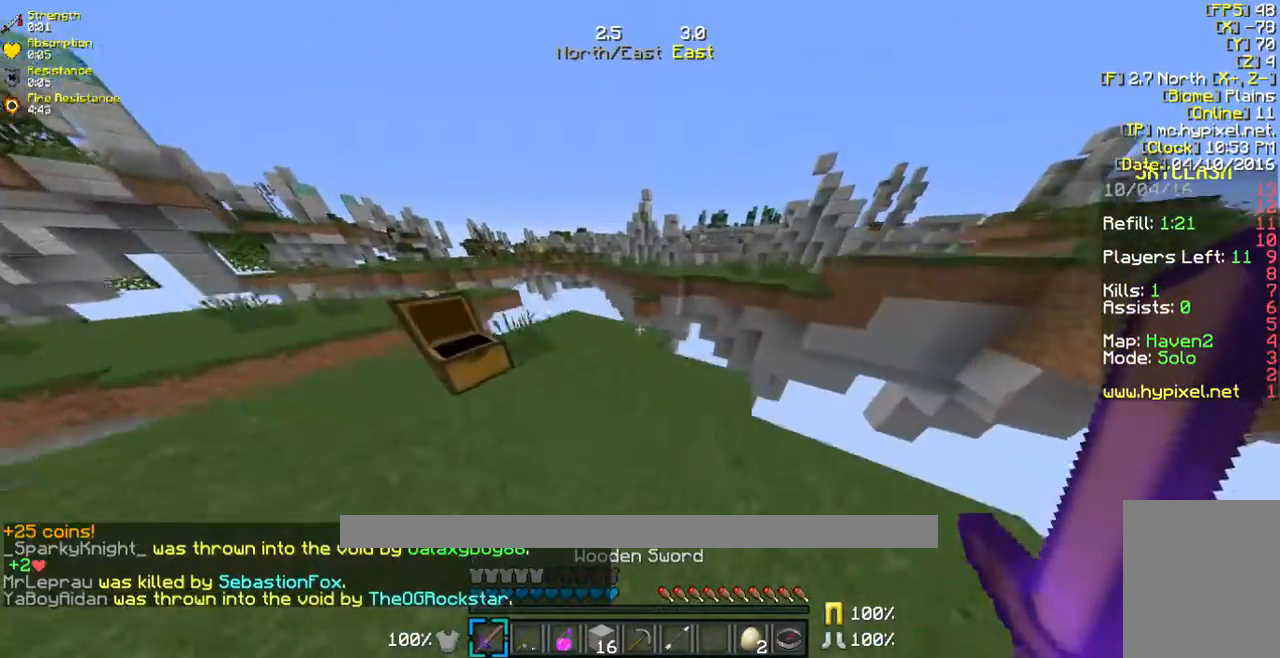
{"keys": ["w"], "mouse": [], "events": [[335, "a", "up"]]}
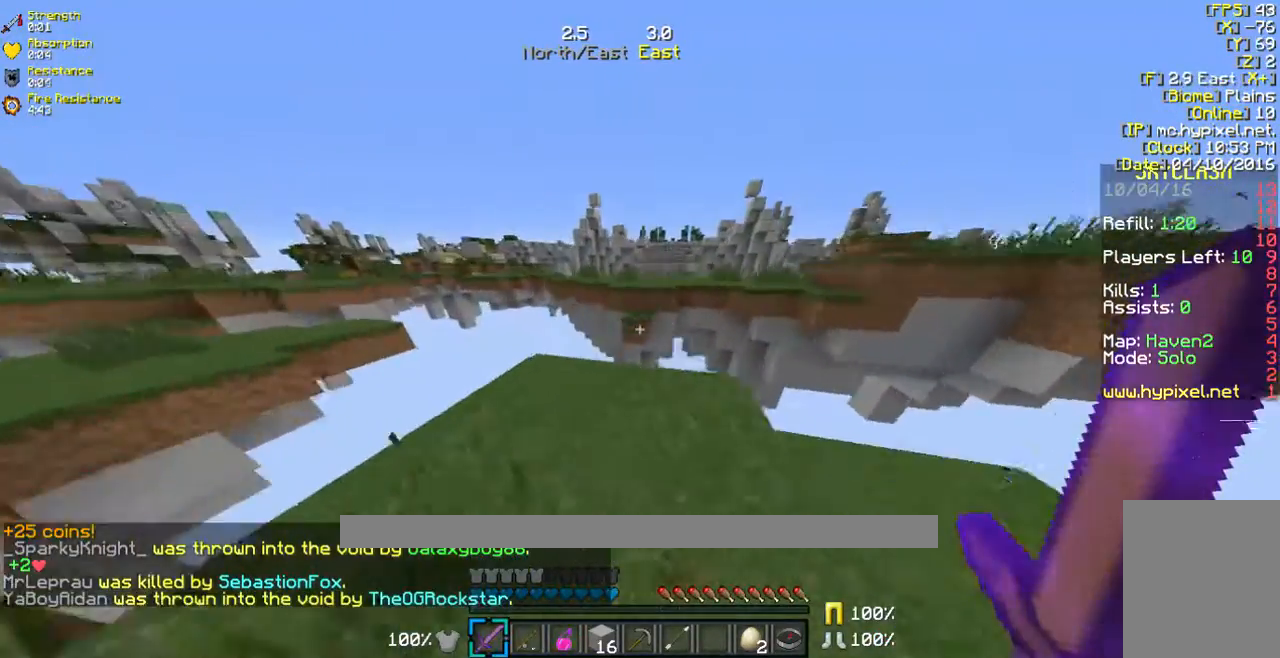
{"keys": ["w"], "mouse": [], "events": []}
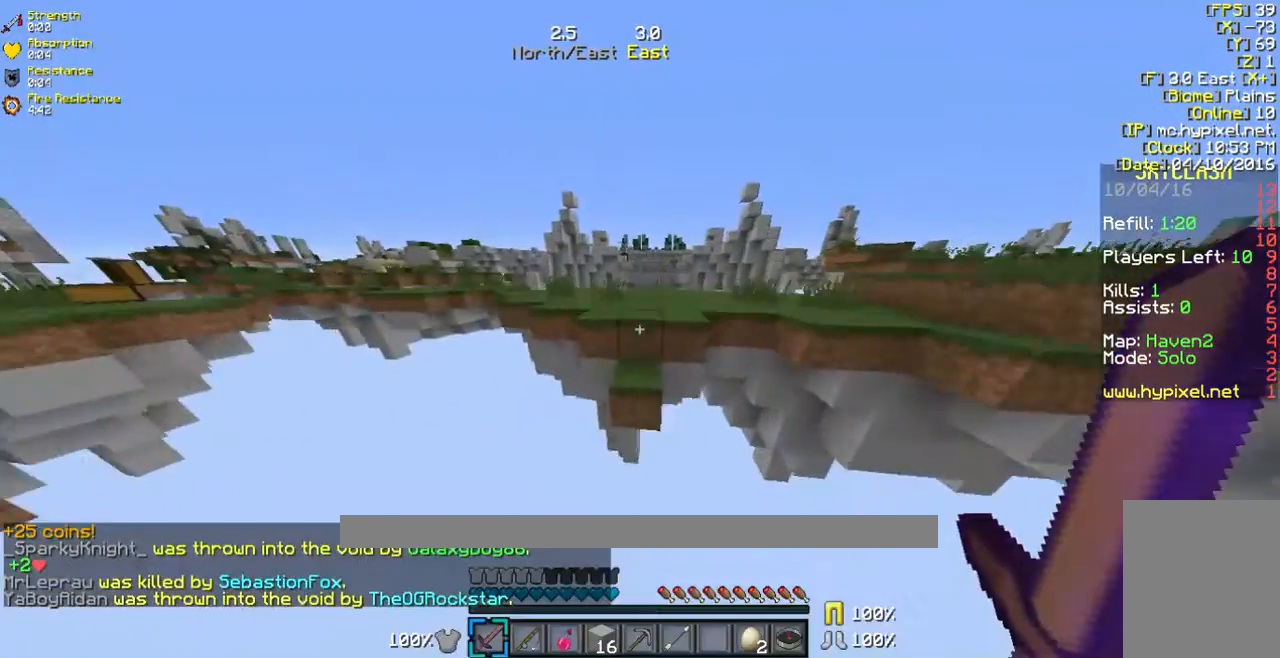
{"keys": ["w"], "mouse": [], "events": []}
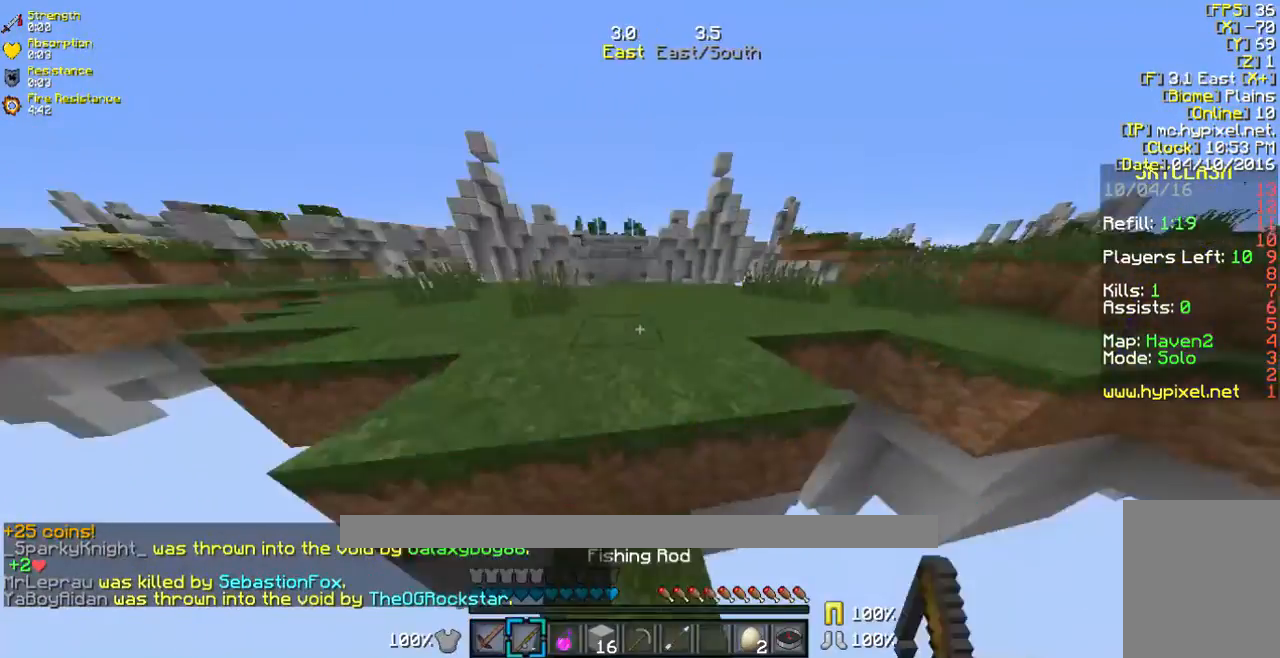
{"keys": ["w"], "mouse": [], "events": []}
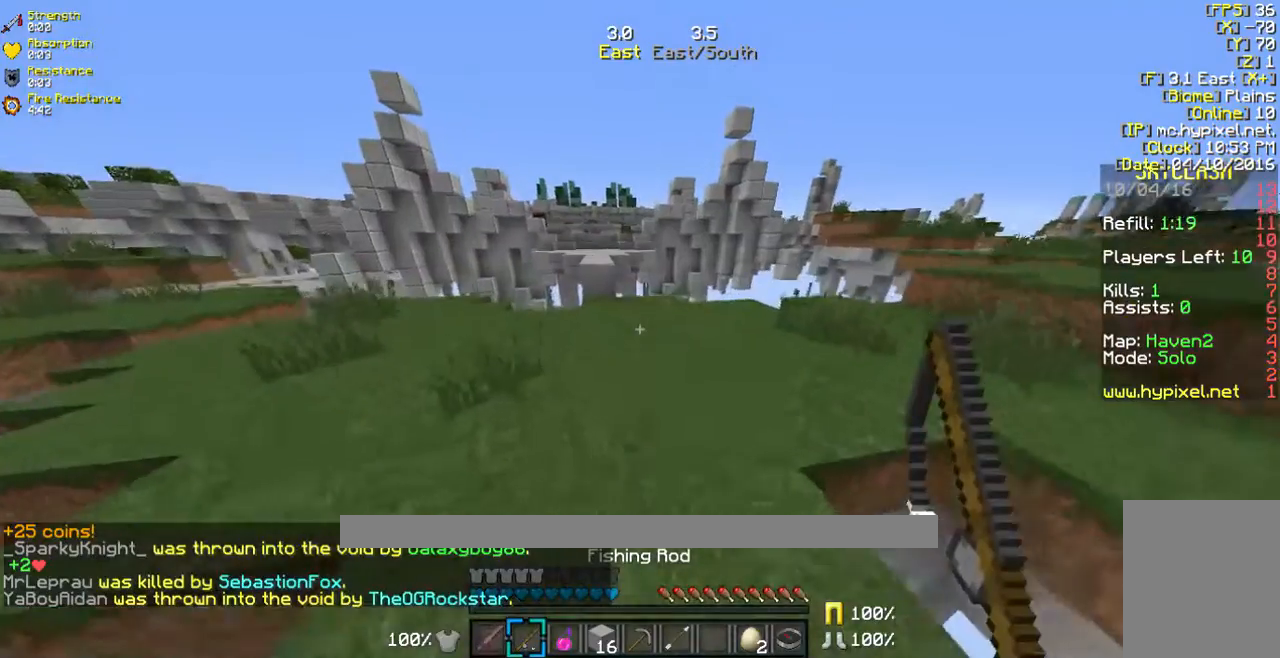
{"keys": ["w"], "mouse": [], "events": [[134, "w", "up"], [468, "w", "down"]]}
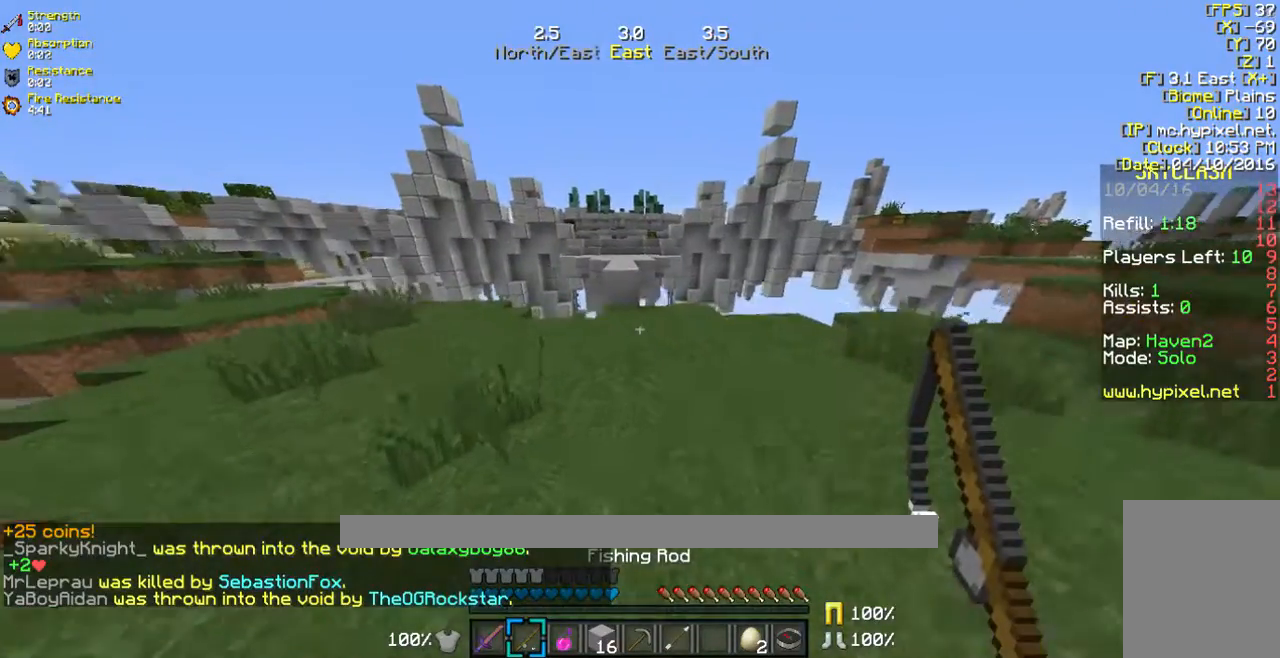
{"keys": ["w"], "mouse": [], "events": []}
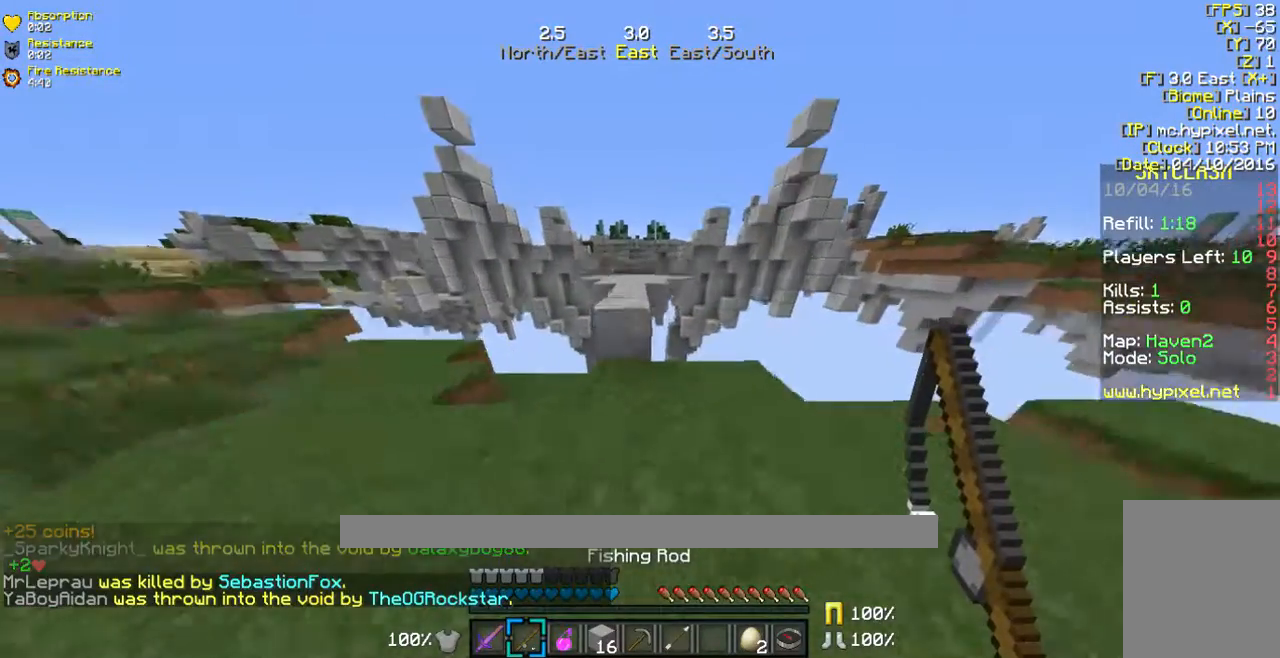
{"keys": ["w"], "mouse": [], "events": []}
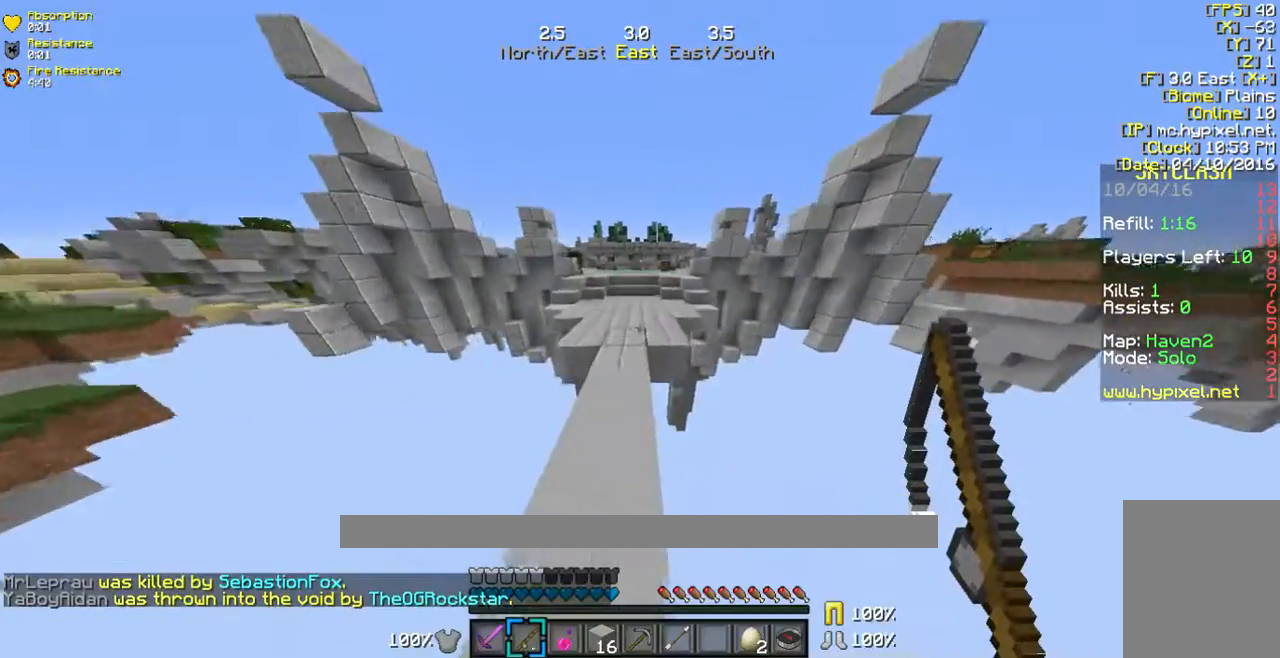
{"keys": ["w"], "mouse": [], "events": []}
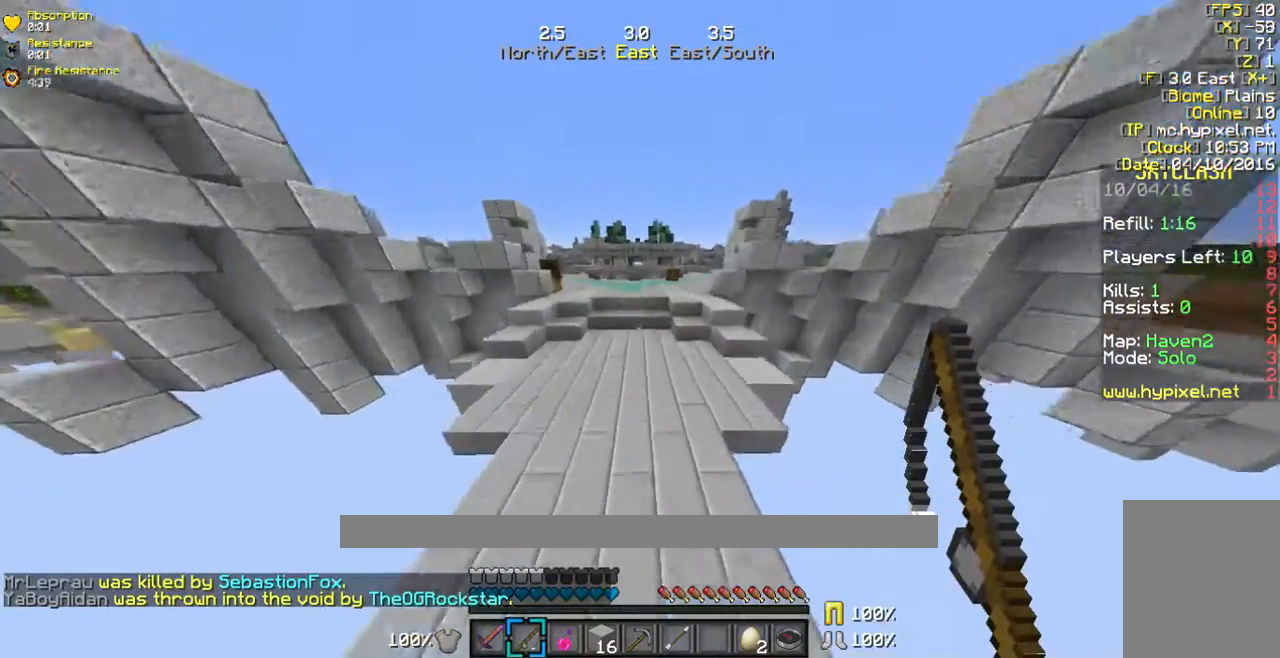
{"keys": ["w"], "mouse": [], "events": []}
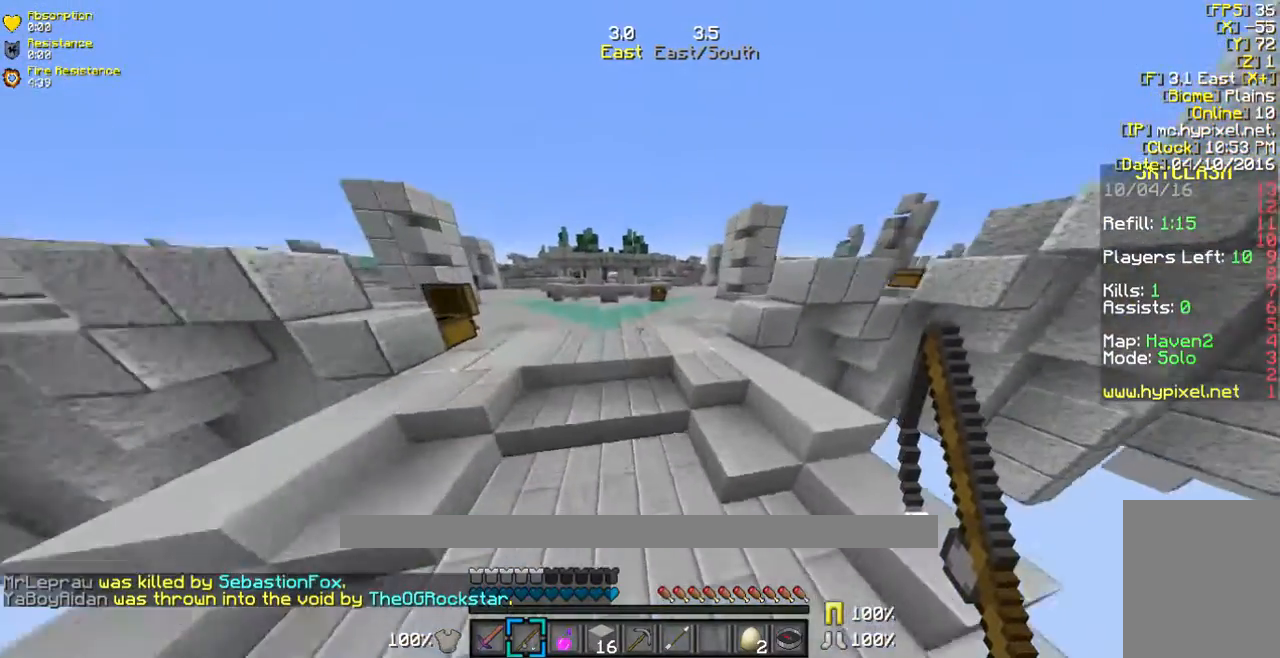
{"keys": ["w"], "mouse": [], "events": []}
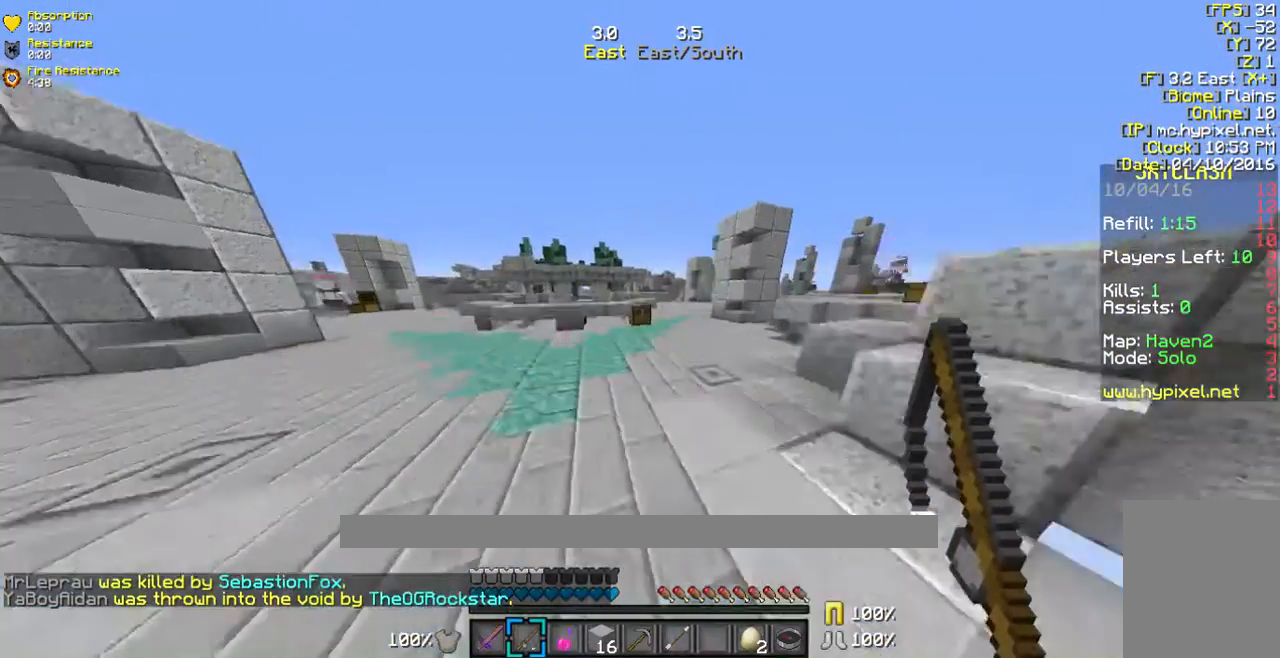
{"keys": ["w"], "mouse": [], "events": []}